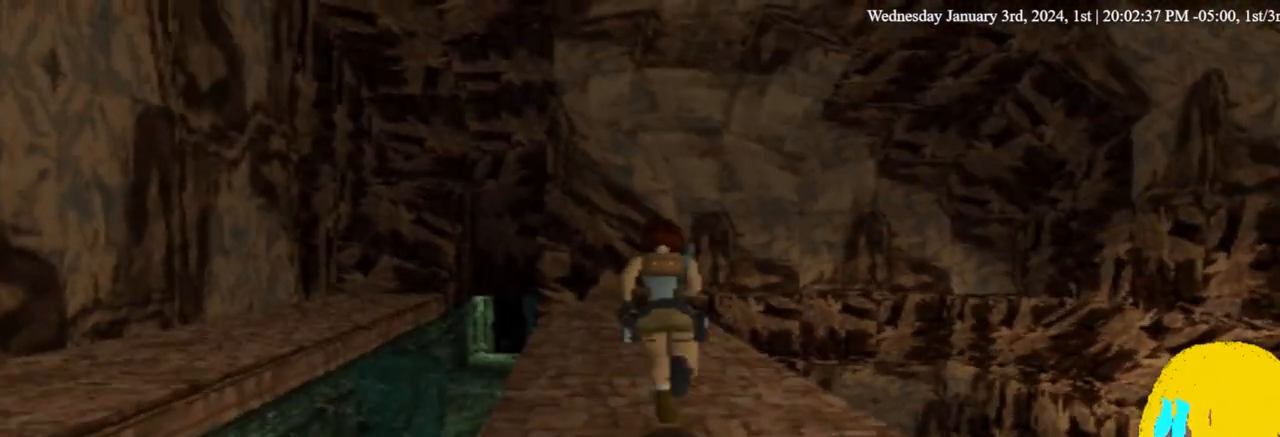
Gameplay with a controller (PlayStation layout); each line is a JSON object with the inputs held at the frame after it (dt_ms = milliseconds from this image to that frame). "events" lists button and stick changes between this image and that frame as [ms after this image, input, new state], when the widget could be followed in between. Not read: R1.
{"dt_ms": 500, "buttons": ["DPAD_UP"], "left_stick": "center", "right_stick": "center", "events": []}
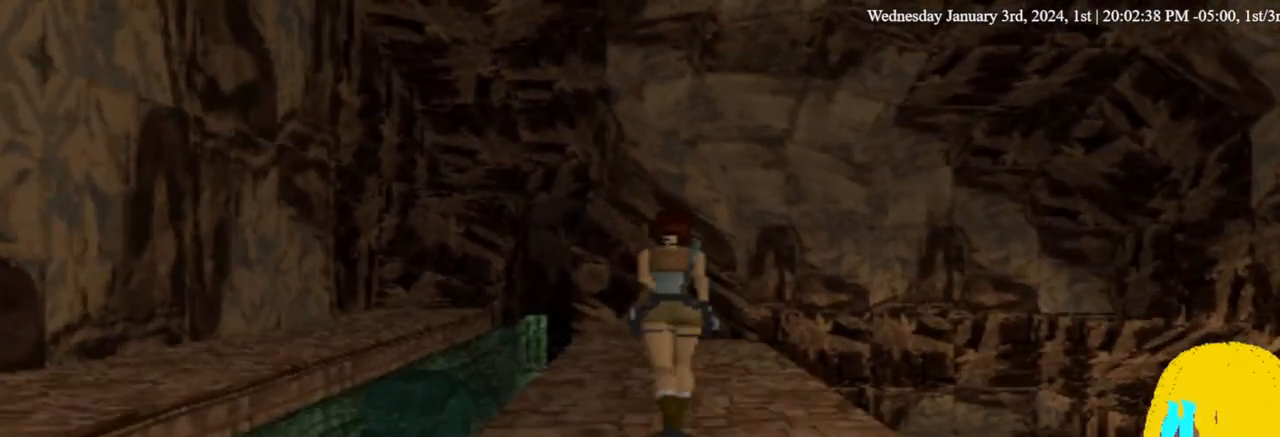
{"dt_ms": 500, "buttons": ["DPAD_UP"], "left_stick": "center", "right_stick": "center", "events": []}
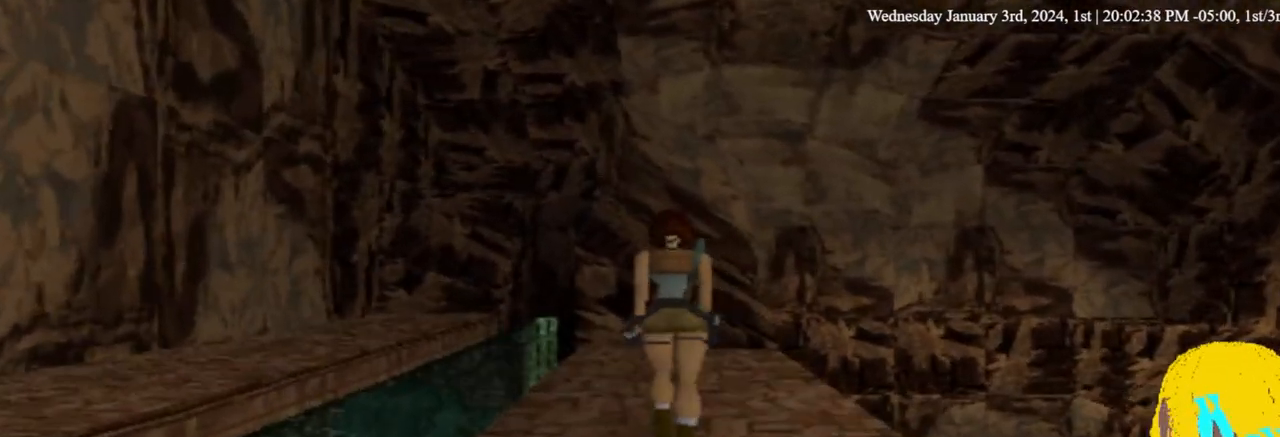
{"dt_ms": 500, "buttons": ["DPAD_UP"], "left_stick": "center", "right_stick": "center", "events": [[200, "DPAD_RIGHT", "down"], [367, "DPAD_RIGHT", "up"]]}
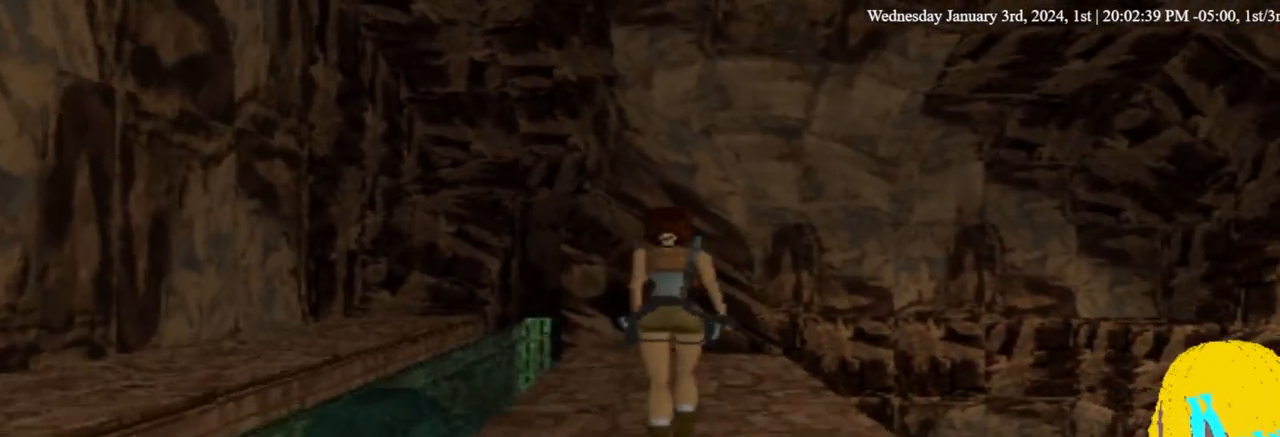
{"dt_ms": 500, "buttons": ["DPAD_UP", "DPAD_RIGHT"], "left_stick": "center", "right_stick": "center", "events": [[267, "DPAD_RIGHT", "down"]]}
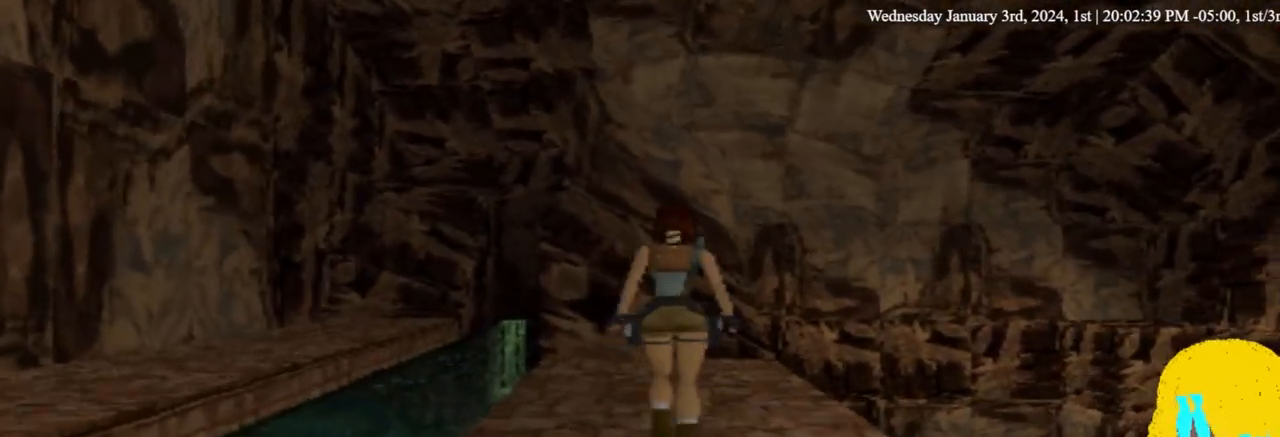
{"dt_ms": 500, "buttons": ["DPAD_UP"], "left_stick": "center", "right_stick": "center", "events": [[33, "DPAD_RIGHT", "up"]]}
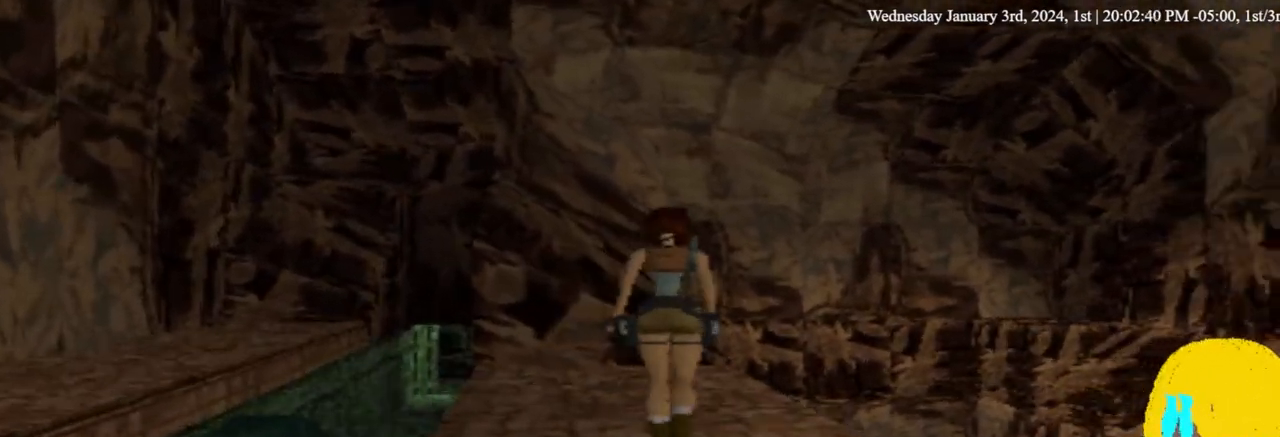
{"dt_ms": 500, "buttons": ["DPAD_UP"], "left_stick": "center", "right_stick": "center", "events": []}
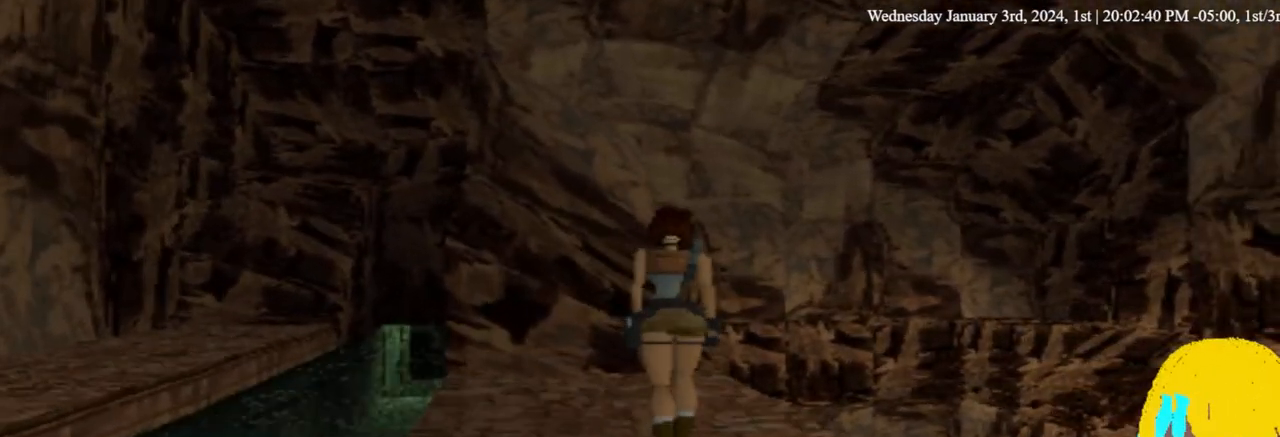
{"dt_ms": 500, "buttons": ["L1"], "left_stick": "center", "right_stick": "center", "events": [[133, "DPAD_UP", "up"], [267, "L1", "down"]]}
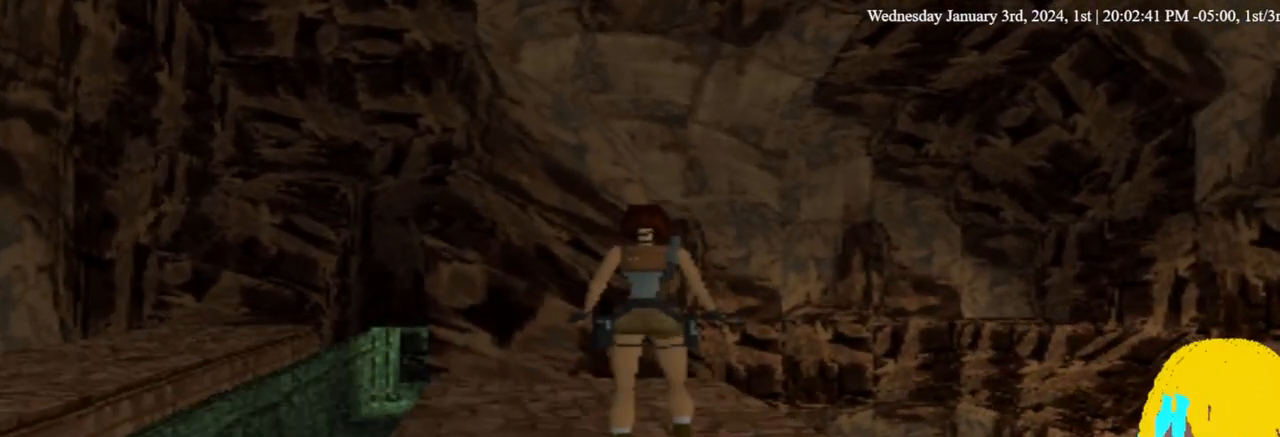
{"dt_ms": 500, "buttons": ["L1"], "left_stick": "center", "right_stick": "center", "events": [[300, "DPAD_UP", "down"], [500, "DPAD_UP", "up"]]}
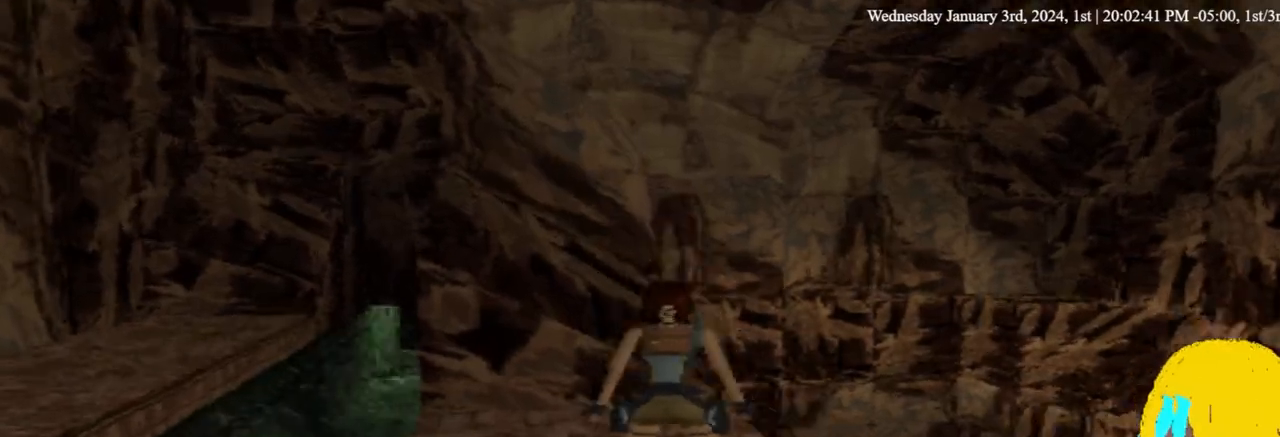
{"dt_ms": 500, "buttons": ["L1"], "left_stick": "center", "right_stick": "center", "events": [[133, "DPAD_RIGHT", "down"], [467, "DPAD_RIGHT", "up"]]}
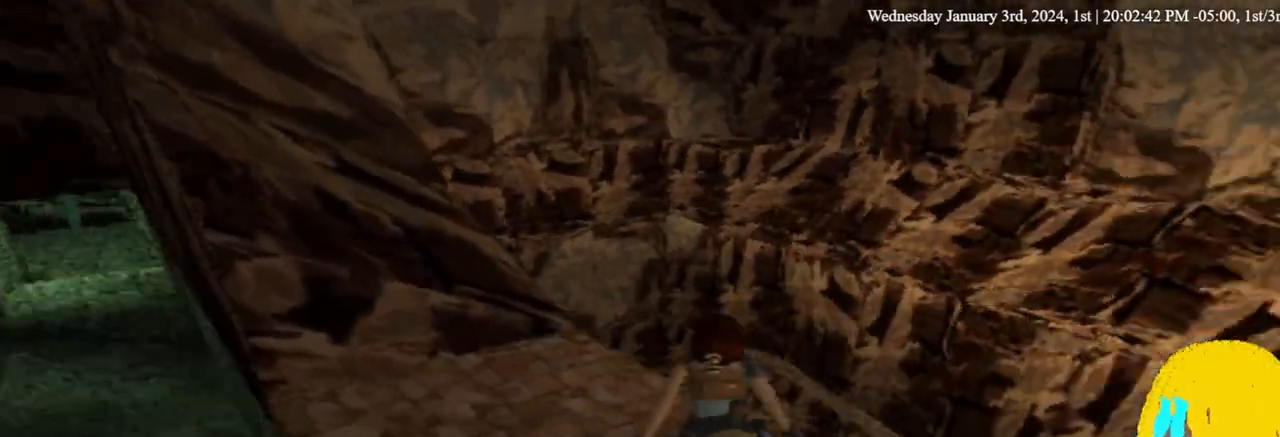
{"dt_ms": 500, "buttons": ["L1", "DPAD_RIGHT"], "left_stick": "center", "right_stick": "center"}
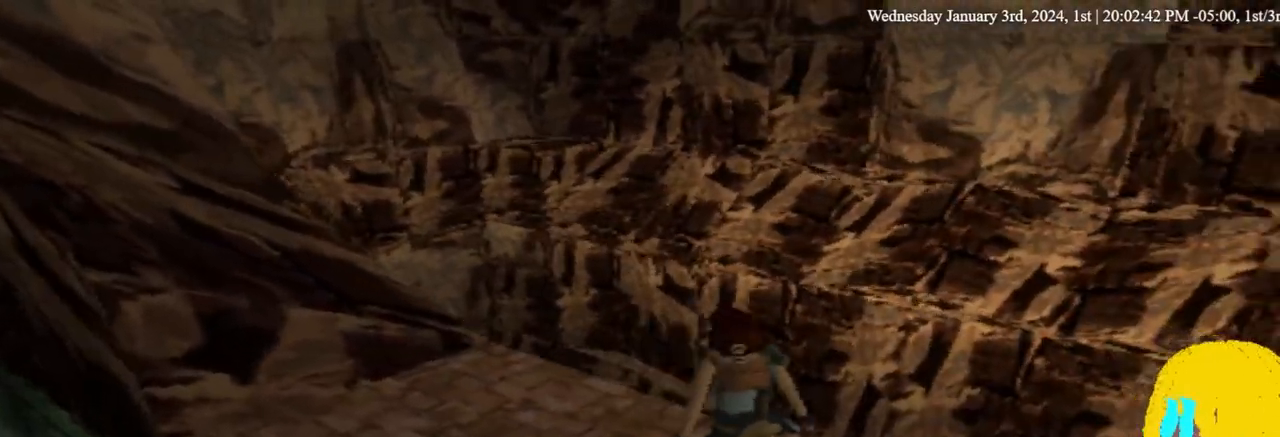
{"dt_ms": 500, "buttons": ["L1"], "left_stick": "center", "right_stick": "center", "events": [[100, "DPAD_UP", "down"], [300, "DPAD_RIGHT", "up"], [400, "DPAD_UP", "up"]]}
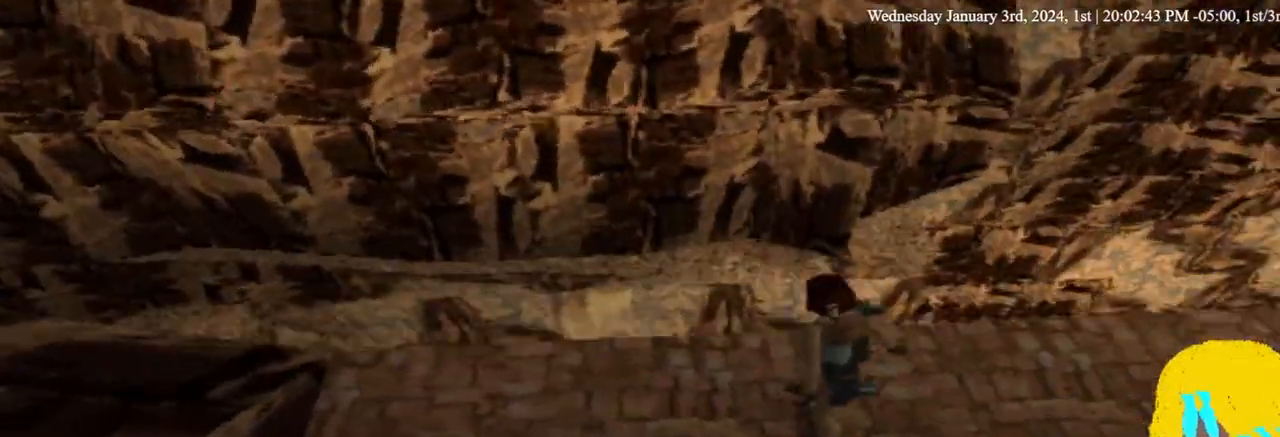
{"dt_ms": 500, "buttons": ["L1", "DPAD_LEFT"], "left_stick": "center", "right_stick": "center", "events": [[500, "DPAD_LEFT", "down"]]}
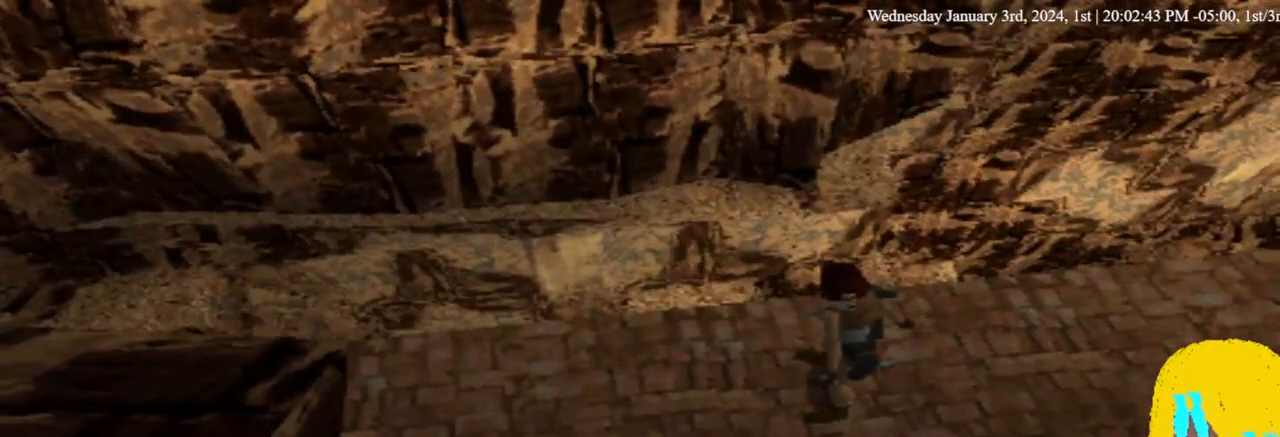
{"dt_ms": 500, "buttons": ["L1"], "left_stick": "center", "right_stick": "center", "events": [[367, "DPAD_LEFT", "up"]]}
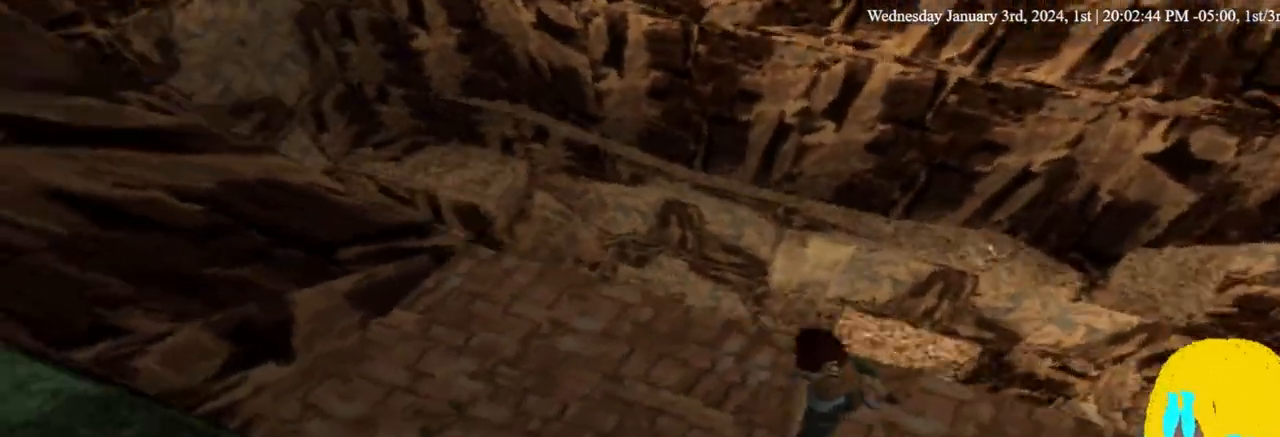
{"dt_ms": 500, "buttons": ["L1"], "left_stick": "center", "right_stick": "center", "events": [[100, "DPAD_LEFT", "down"], [333, "DPAD_LEFT", "up"]]}
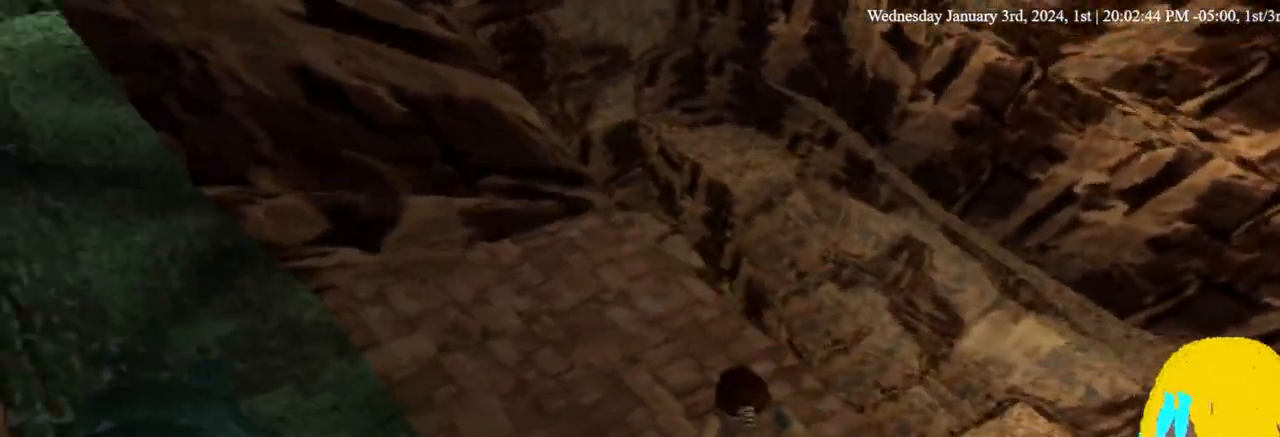
{"dt_ms": 500, "buttons": ["L1"], "left_stick": "center", "right_stick": "center", "events": [[200, "DPAD_LEFT", "down"], [433, "DPAD_LEFT", "up"]]}
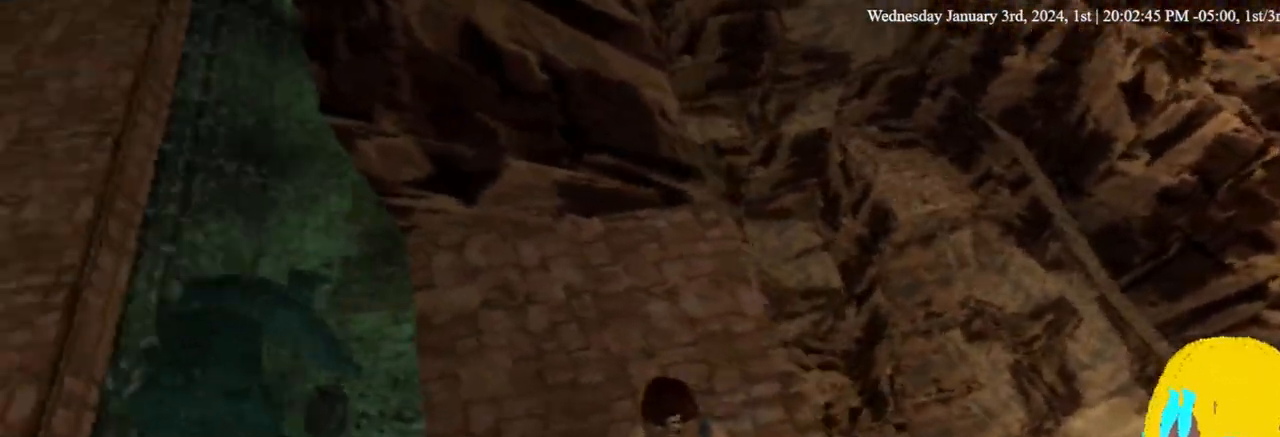
{"dt_ms": 500, "buttons": ["L1"], "left_stick": "center", "right_stick": "center", "events": []}
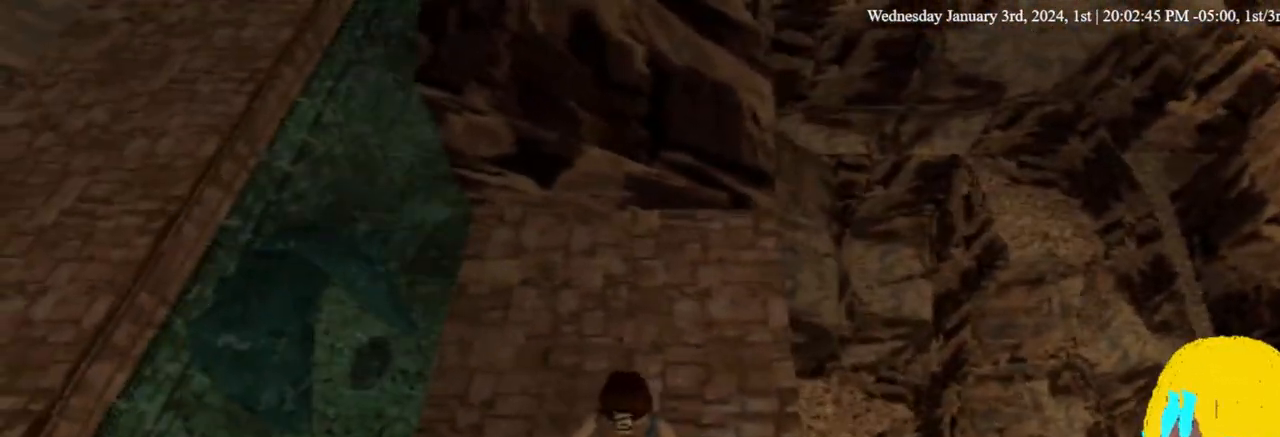
{"dt_ms": 500, "buttons": ["L1", "DPAD_RIGHT"], "left_stick": "center", "right_stick": "center", "events": [[367, "DPAD_RIGHT", "down"]]}
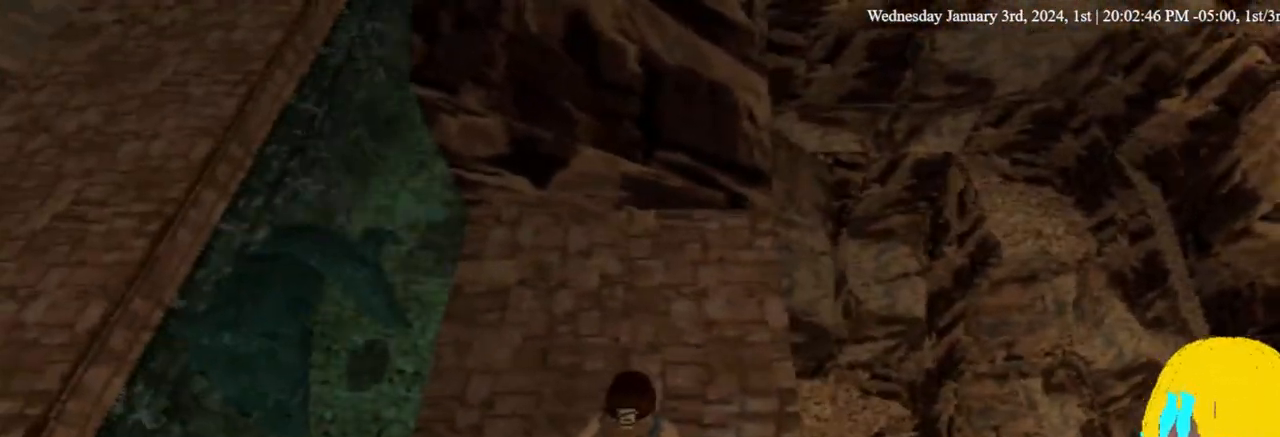
{"dt_ms": 500, "buttons": ["L1"], "left_stick": "center", "right_stick": "center", "events": [[233, "DPAD_RIGHT", "up"]]}
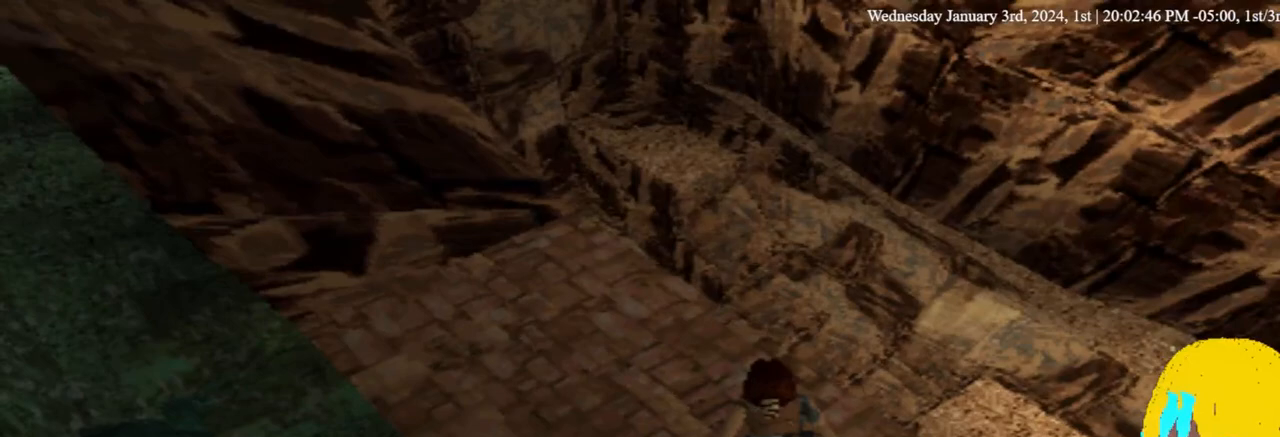
{"dt_ms": 500, "buttons": ["L1"], "left_stick": "center", "right_stick": "center", "events": []}
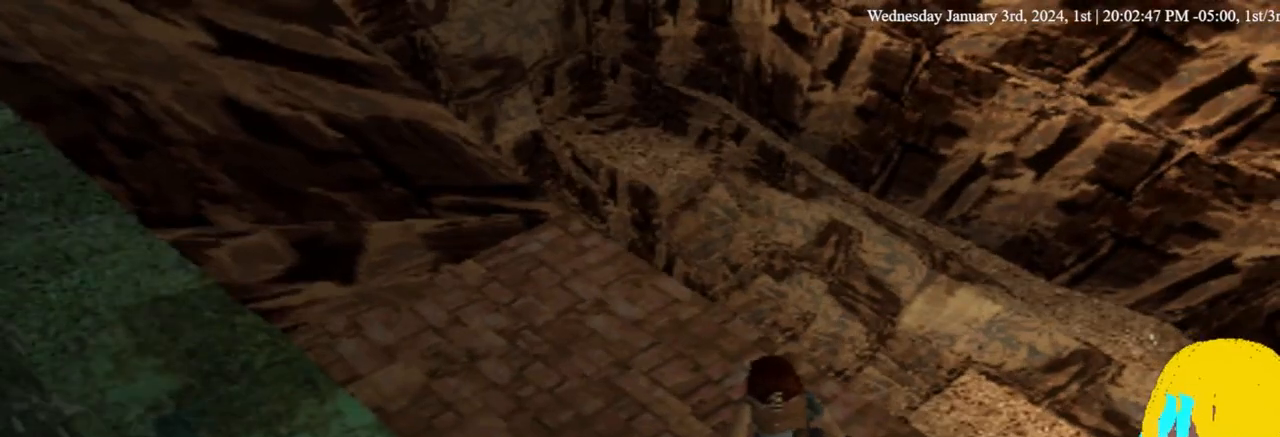
{"dt_ms": 500, "buttons": ["L1", "DPAD_RIGHT"], "left_stick": "center", "right_stick": "center", "events": [[267, "DPAD_RIGHT", "down"]]}
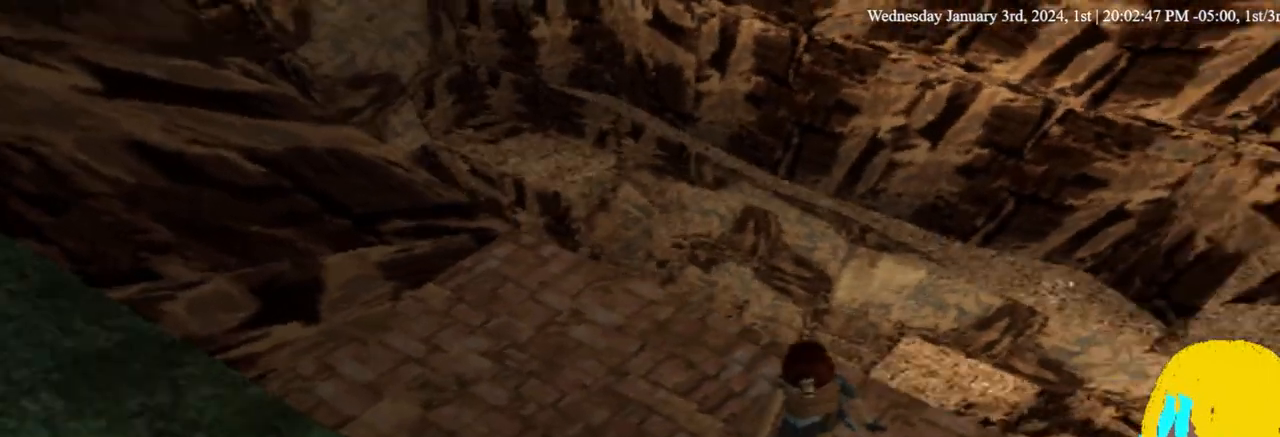
{"dt_ms": 500, "buttons": ["L1"], "left_stick": "center", "right_stick": "center", "events": [[67, "DPAD_RIGHT", "up"]]}
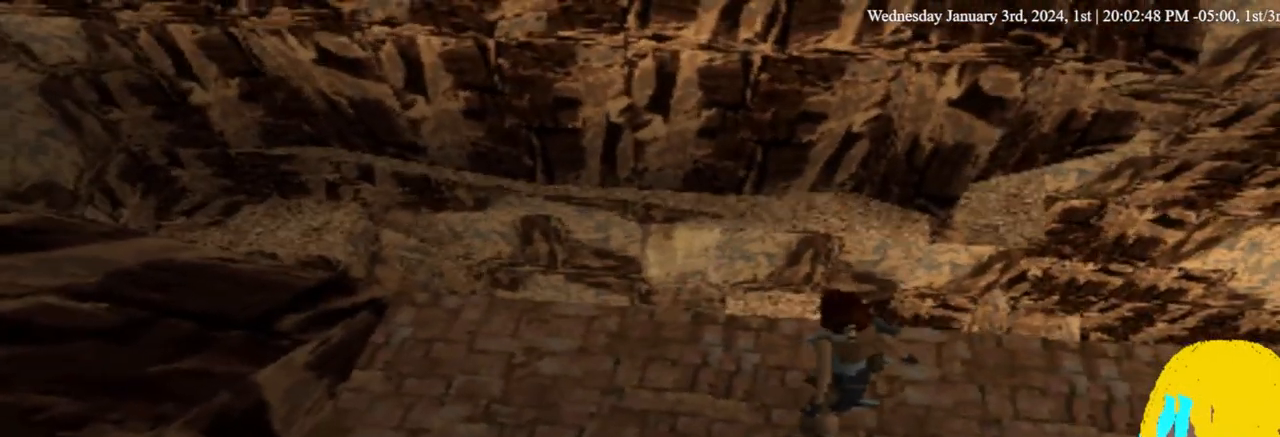
{"dt_ms": 1000, "buttons": ["L1"], "left_stick": "center", "right_stick": "center"}